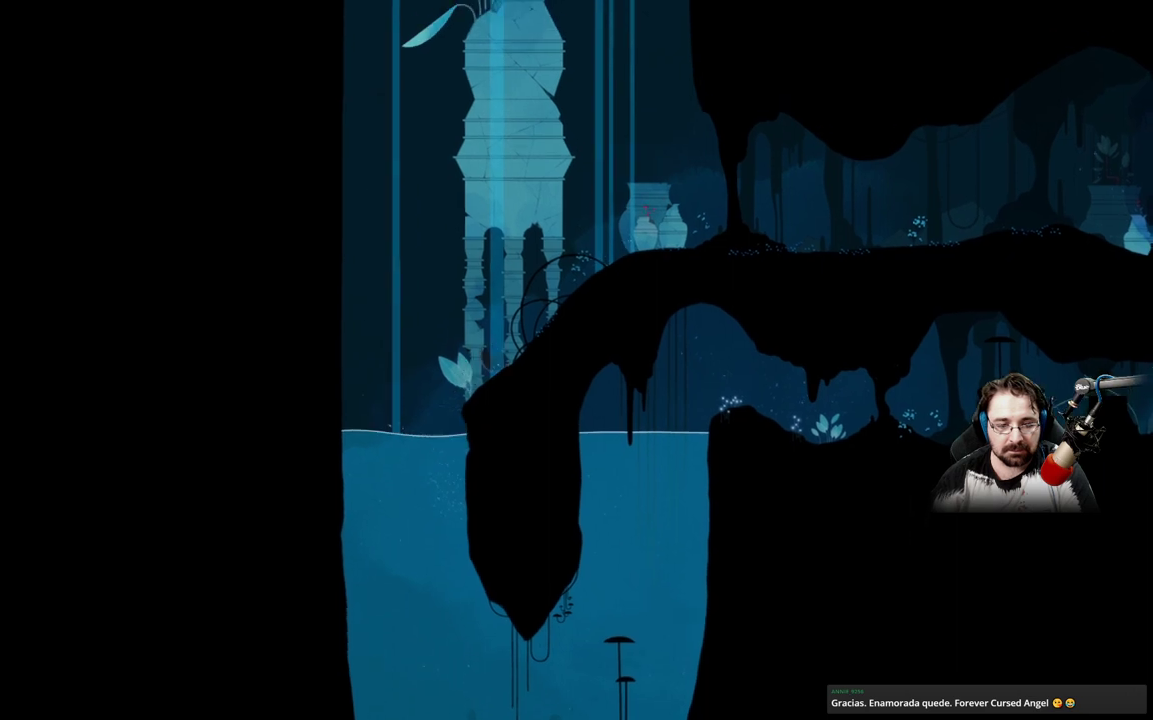
Gameplay with a controller (Xbox layout); each line is a JSON object with the inputs held at the frame after it. "events" lists button and stick changes between this image and that frame as [ms after this image, input, new state], when the widget could be followed in between.
{"buttons": [], "left_stick": "up-right", "right_stick": "center", "events": []}
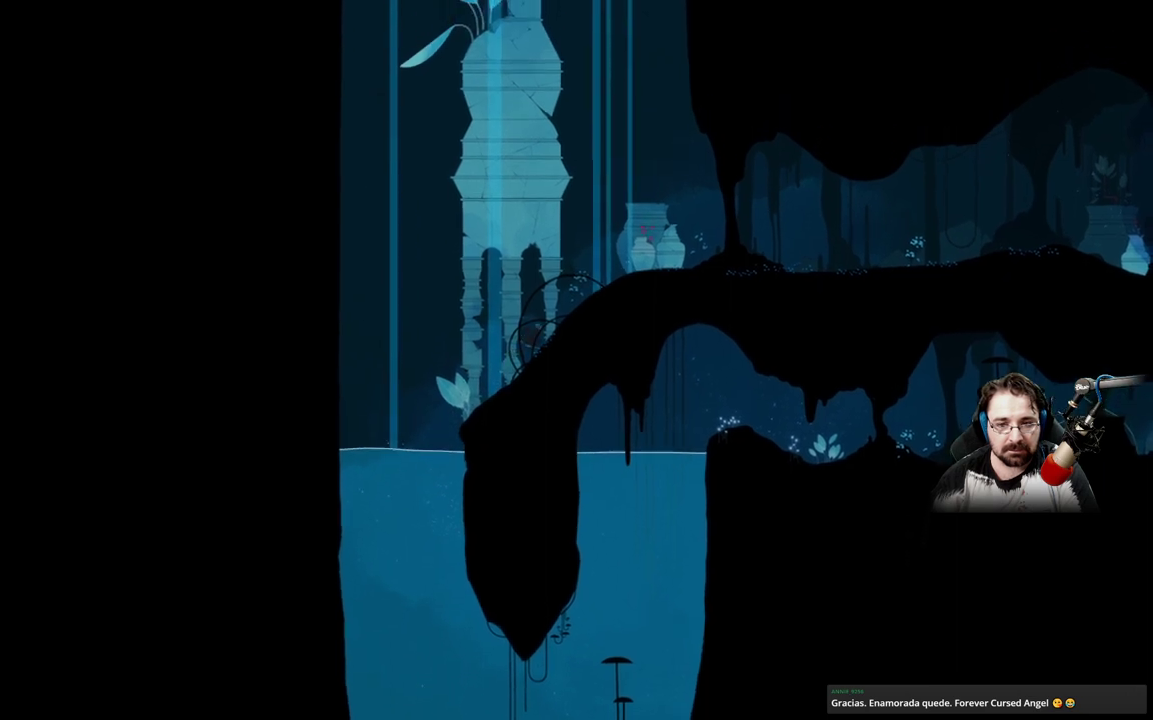
{"buttons": [], "left_stick": "up-right", "right_stick": "center", "events": [[200, "left_stick", "up-left"], [467, "left_stick", "up-right"]]}
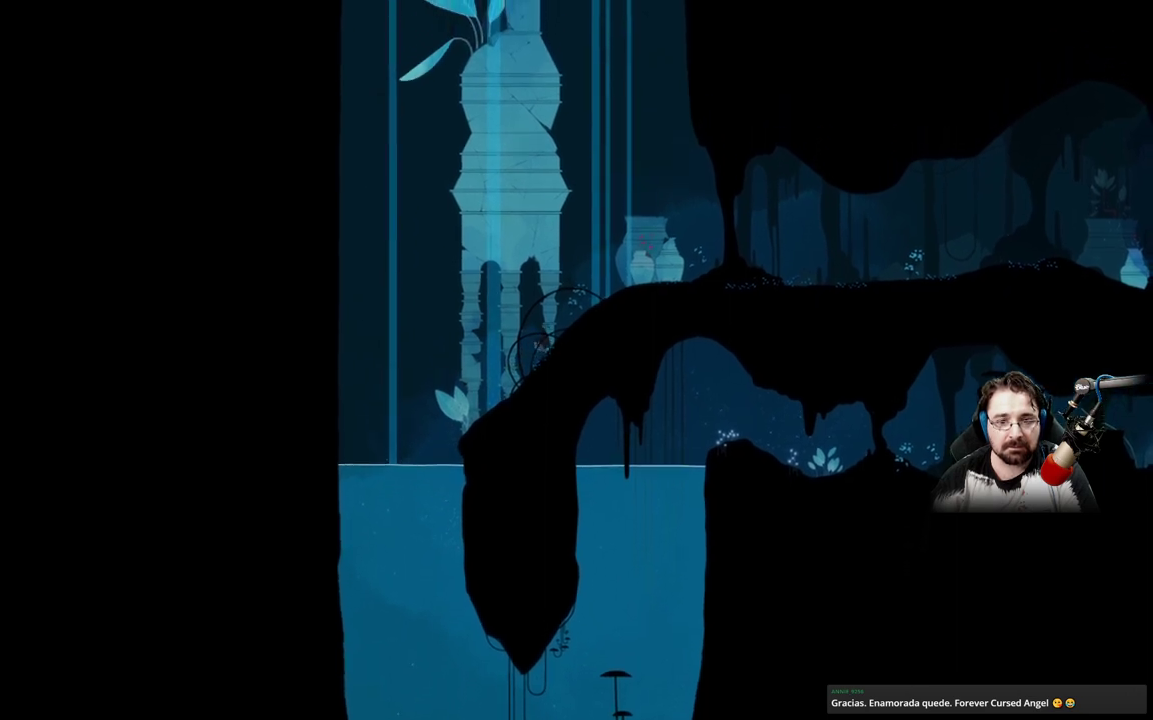
{"buttons": [], "left_stick": "up-right", "right_stick": "center", "events": []}
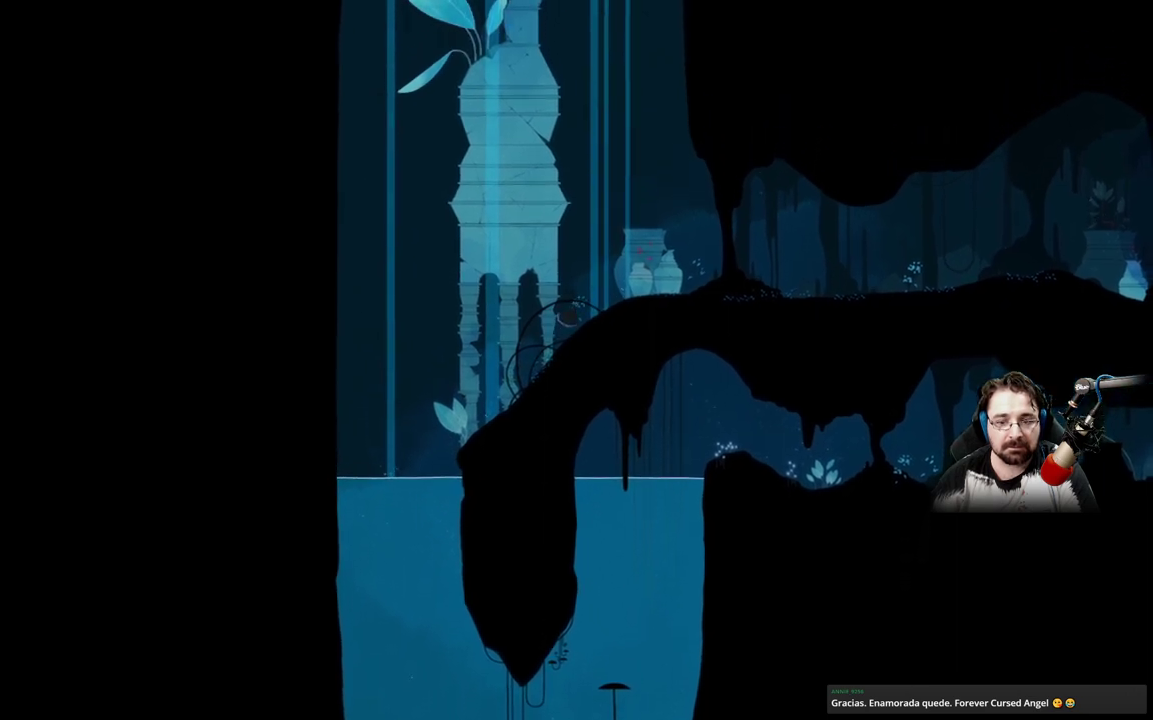
{"buttons": [], "left_stick": "up-right", "right_stick": "center", "events": [[333, "A", "down"], [500, "A", "up"]]}
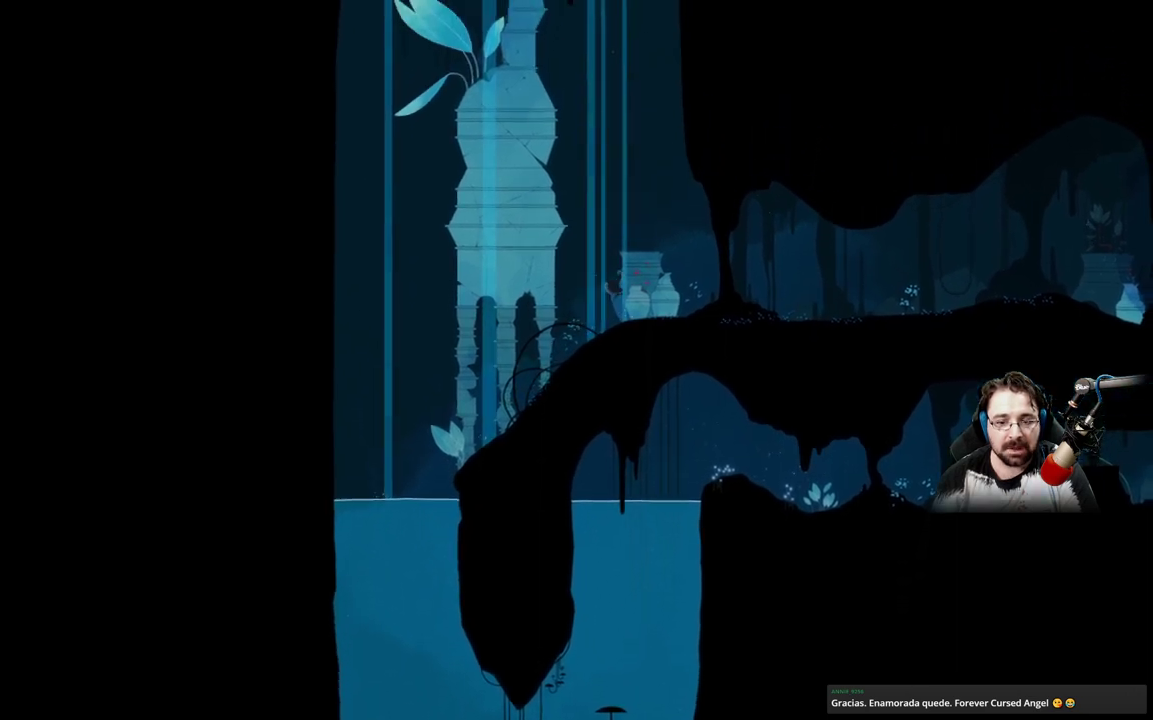
{"buttons": ["A"], "left_stick": "center", "right_stick": "center", "events": [[100, "A", "down"], [233, "A", "up"], [367, "A", "down"], [367, "left_stick", "center"]]}
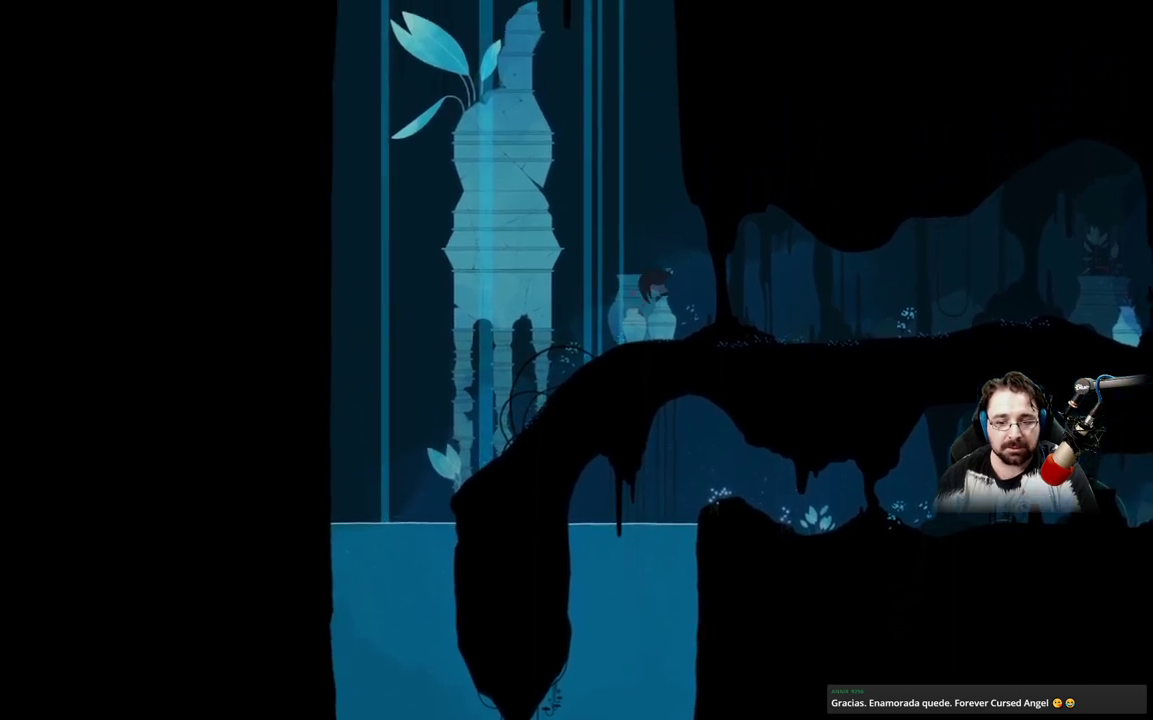
{"buttons": ["A"], "left_stick": "left", "right_stick": "center", "events": [[267, "left_stick", "left"]]}
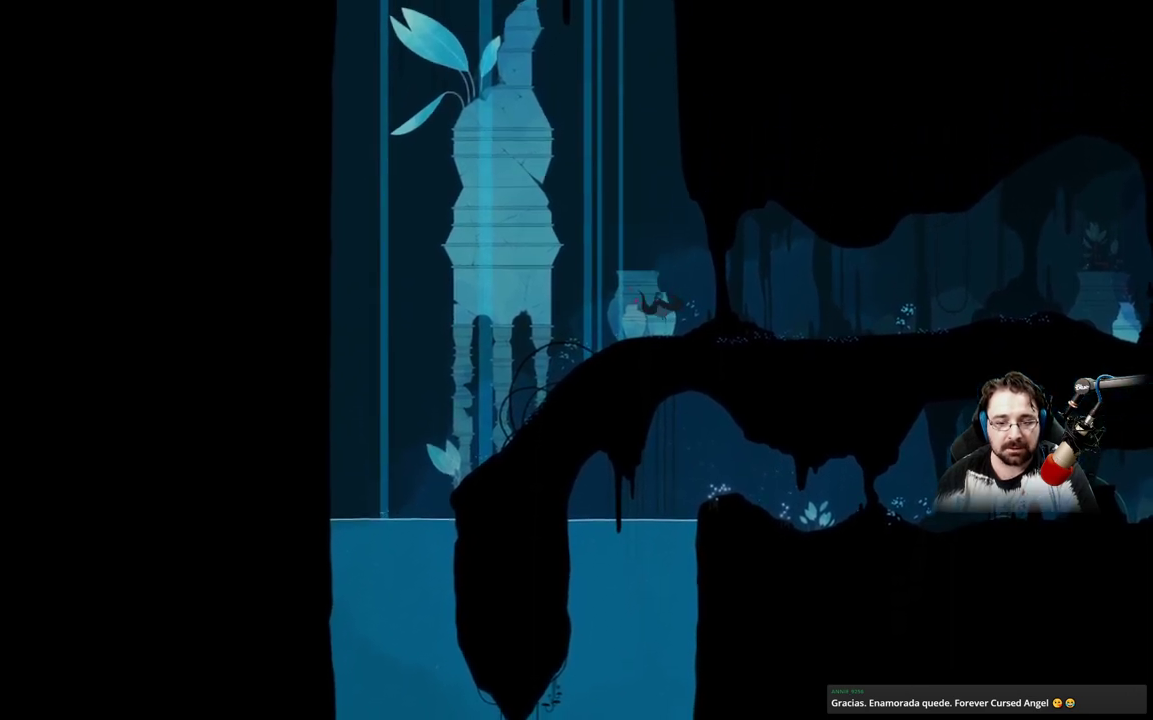
{"buttons": ["A"], "left_stick": "center", "right_stick": "center", "events": [[67, "A", "up"], [133, "left_stick", "center"], [167, "A", "down"], [367, "A", "up"], [467, "A", "down"]]}
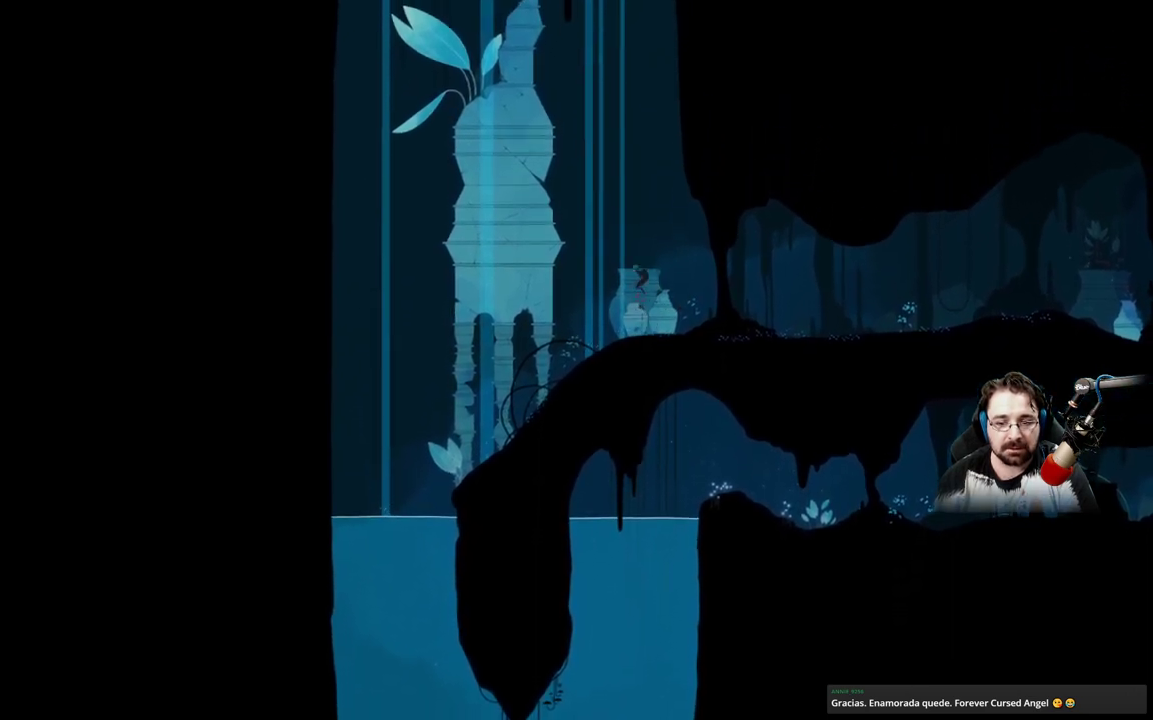
{"buttons": ["A"], "left_stick": "center", "right_stick": "center", "events": []}
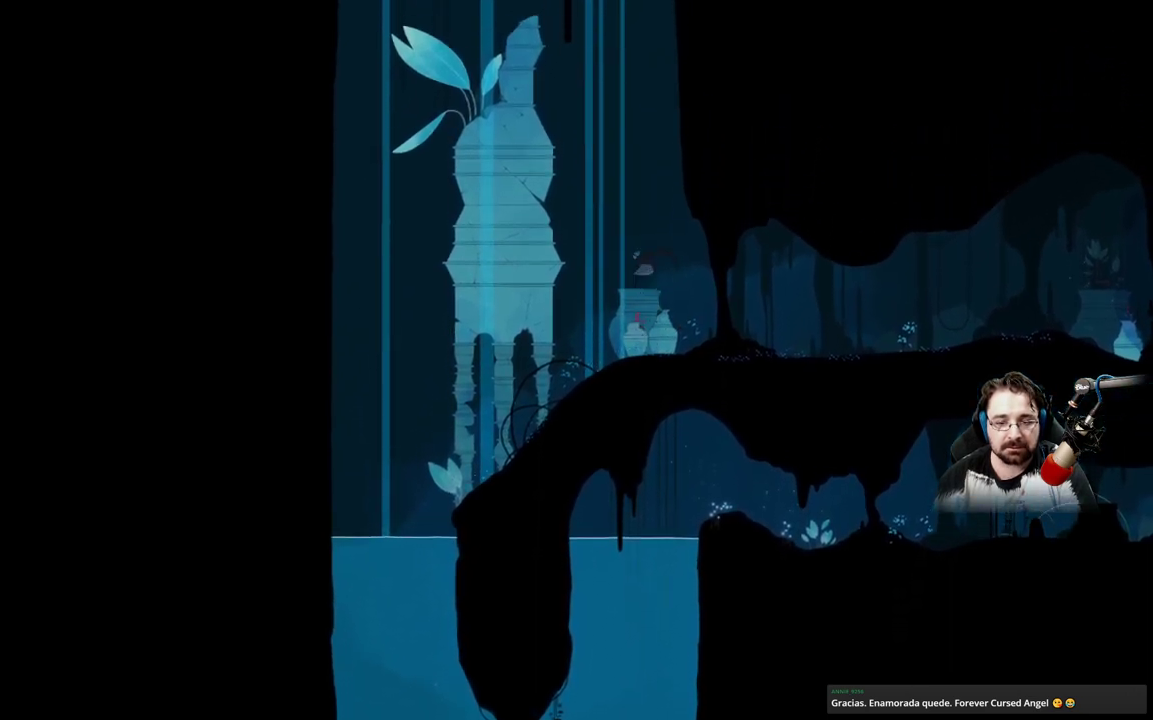
{"buttons": [], "left_stick": "center", "right_stick": "center", "events": [[467, "A", "up"]]}
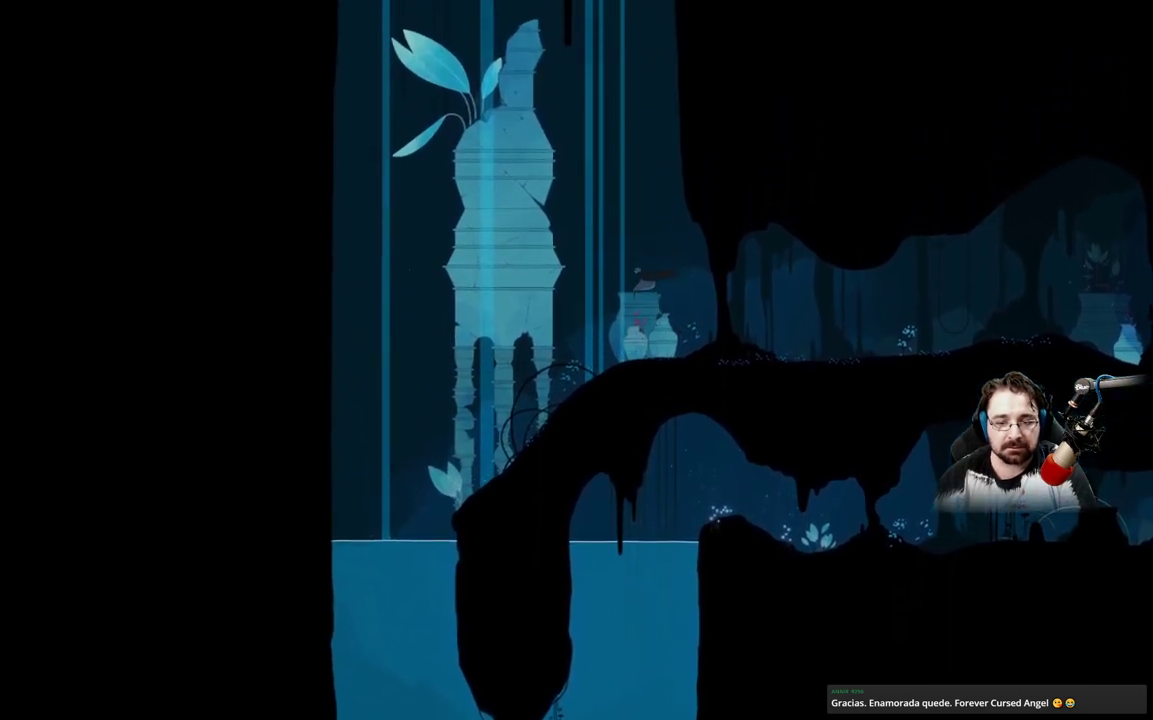
{"buttons": ["A"], "left_stick": "center", "right_stick": "center", "events": [[267, "A", "down"]]}
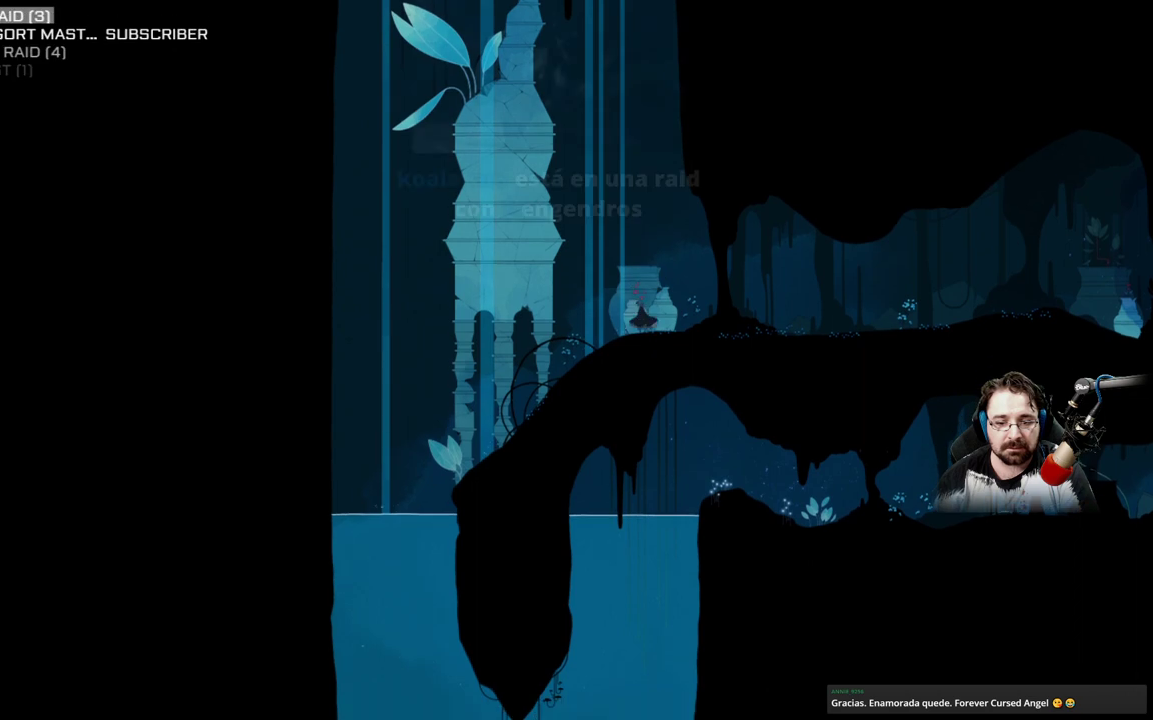
{"buttons": ["A"], "left_stick": "center", "right_stick": "center", "events": []}
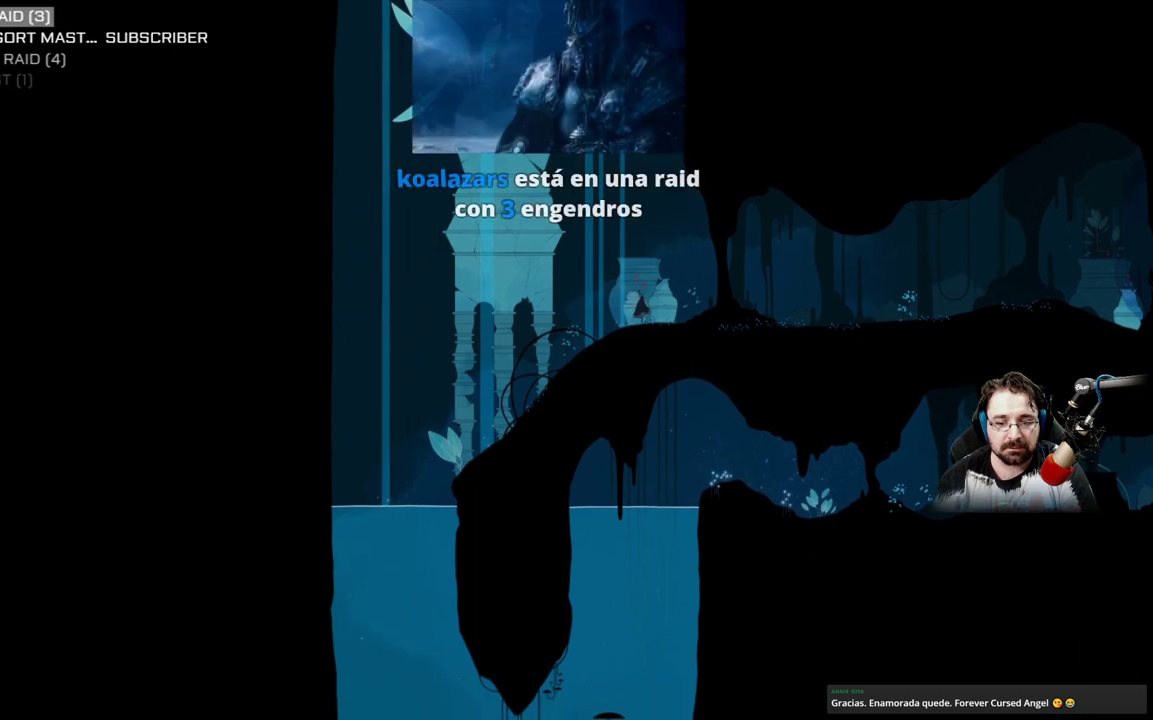
{"buttons": [], "left_stick": "center", "right_stick": "center", "events": [[100, "A", "up"], [233, "A", "down"], [400, "A", "up"]]}
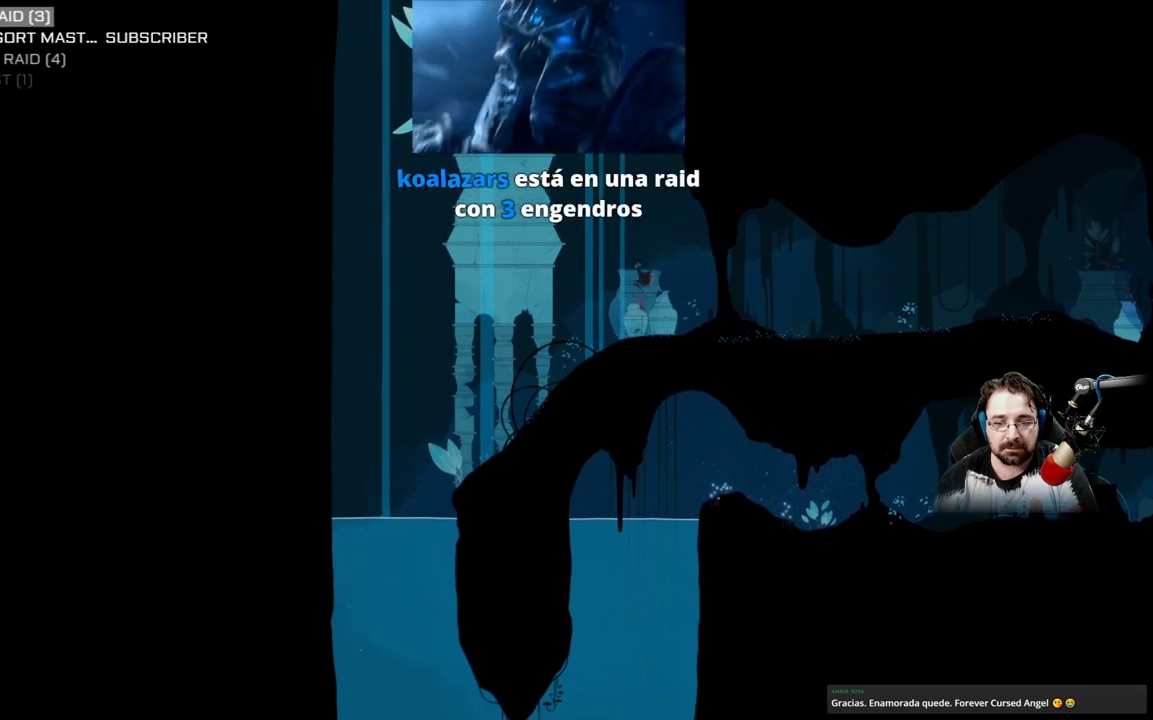
{"buttons": ["A"], "left_stick": "center", "right_stick": "center", "events": [[33, "A", "down"]]}
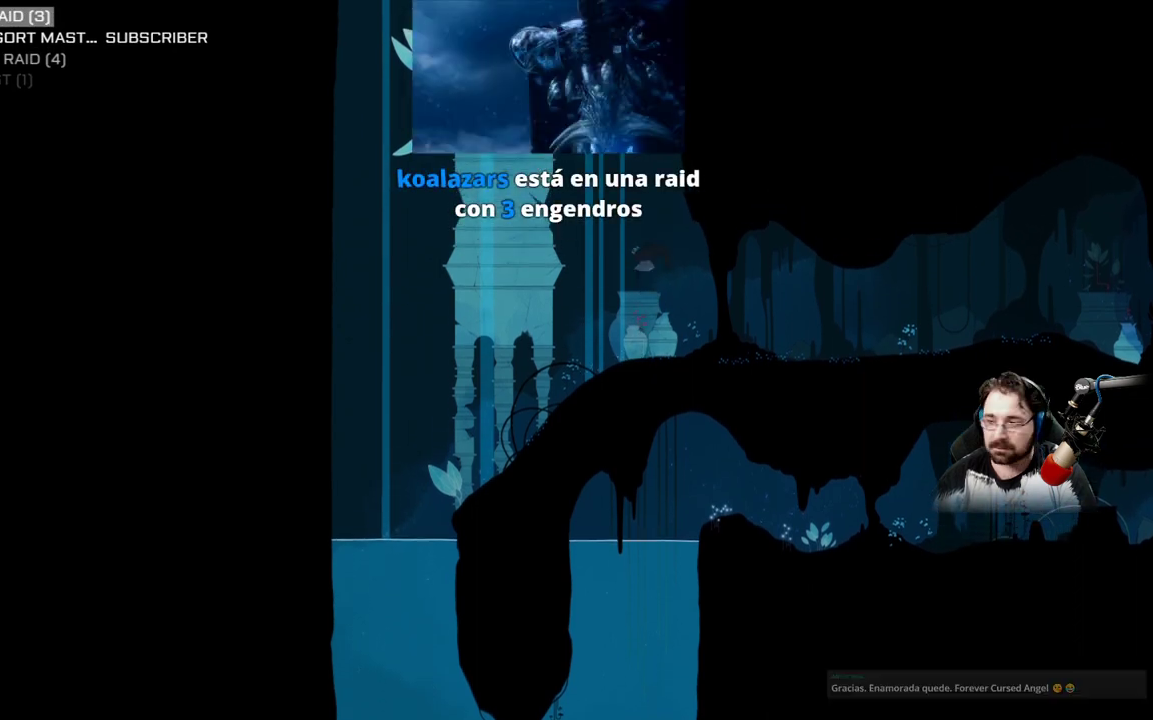
{"buttons": ["A"], "left_stick": "center", "right_stick": "center", "events": []}
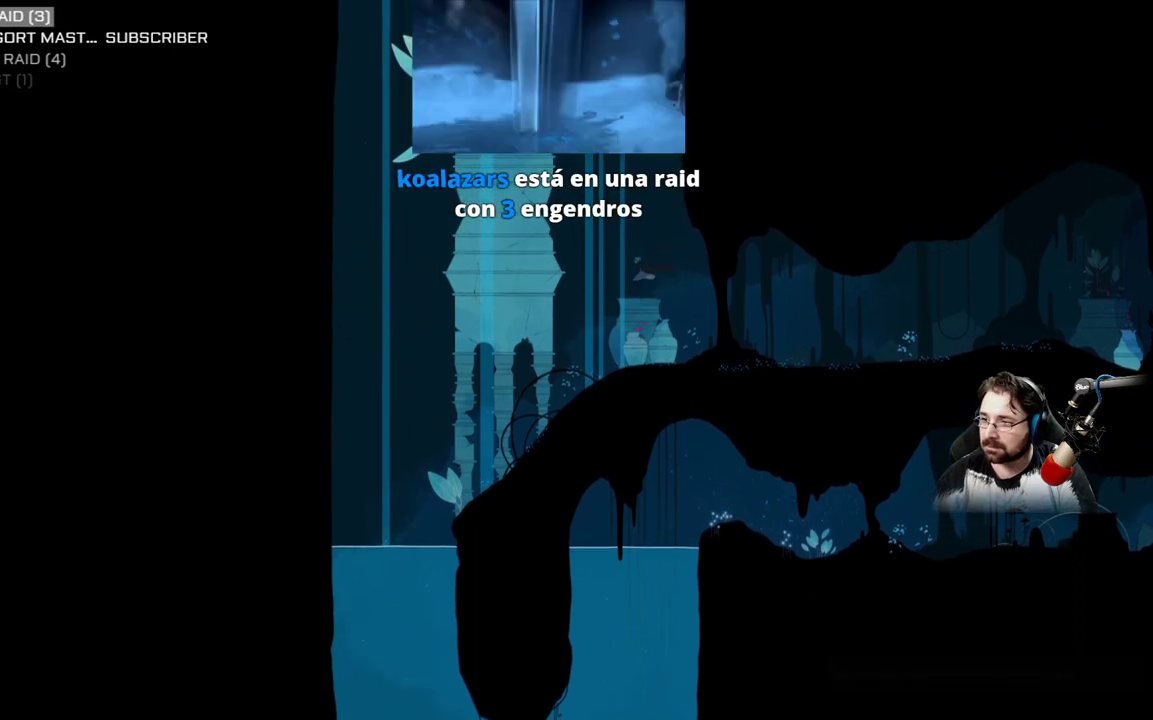
{"buttons": ["A"], "left_stick": "center", "right_stick": "center", "events": []}
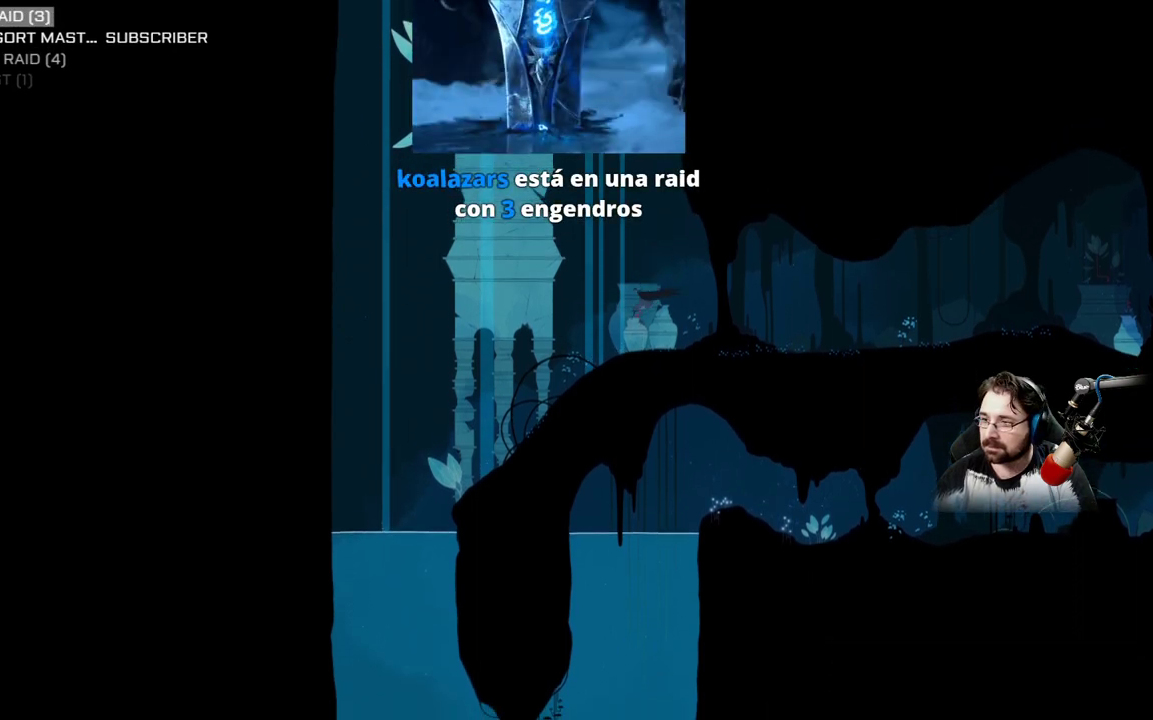
{"buttons": ["A"], "left_stick": "center", "right_stick": "center", "events": [[33, "A", "up"], [467, "A", "down"]]}
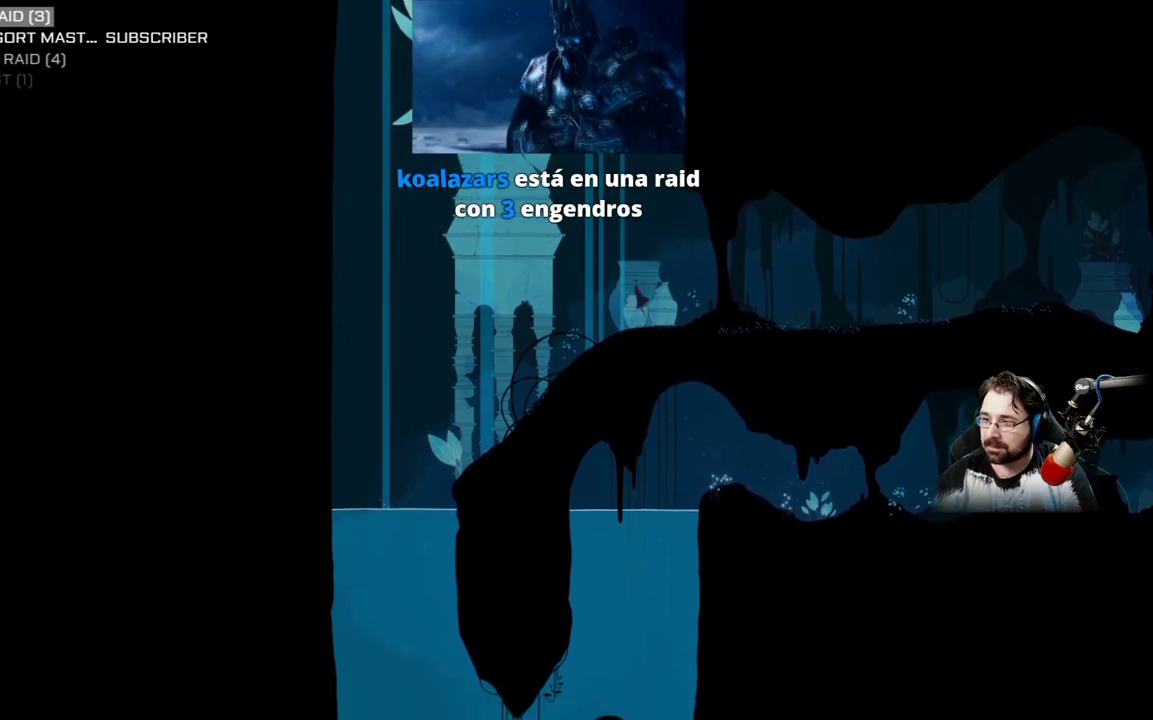
{"buttons": ["A"], "left_stick": "center", "right_stick": "center", "events": [[200, "A", "up"], [267, "A", "down"]]}
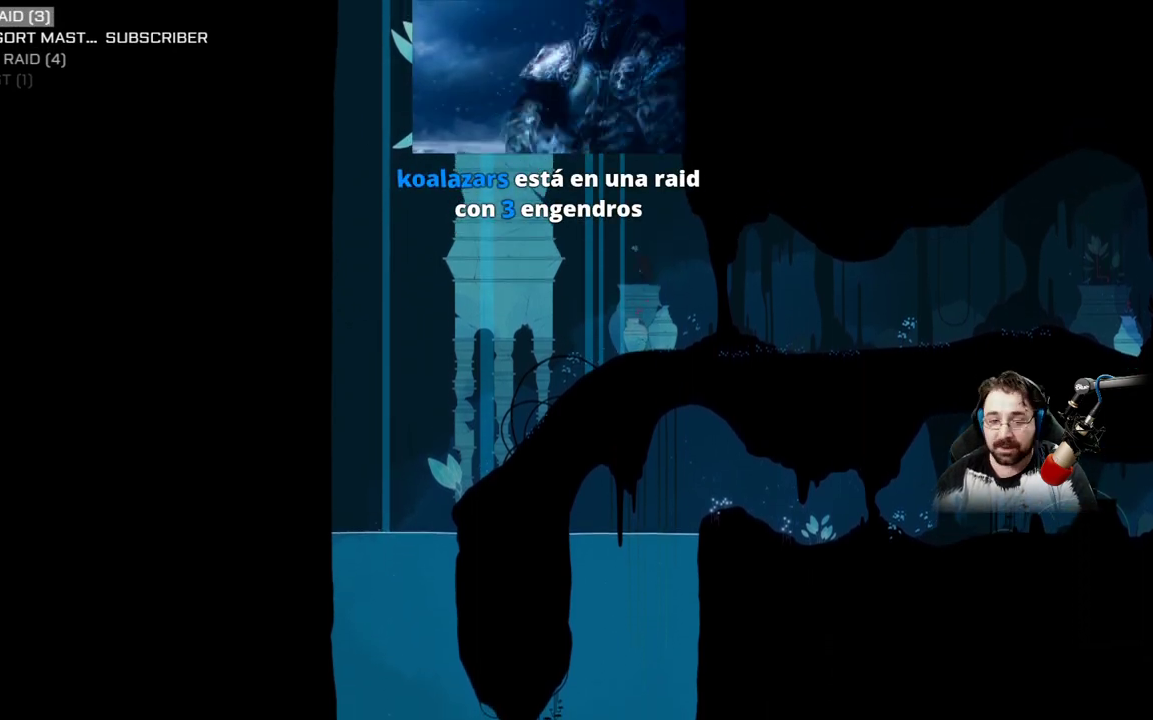
{"buttons": ["X"], "left_stick": "center", "right_stick": "center", "events": [[33, "A", "up"], [167, "X", "down"]]}
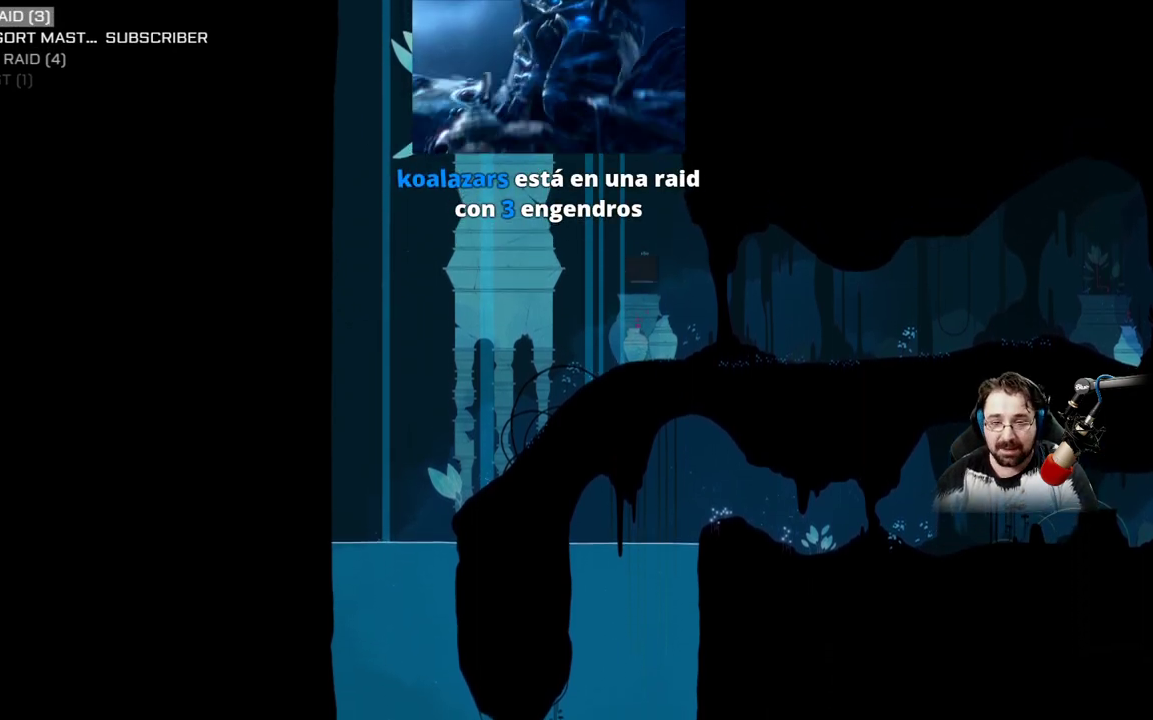
{"buttons": ["X"], "left_stick": "center", "right_stick": "center", "events": []}
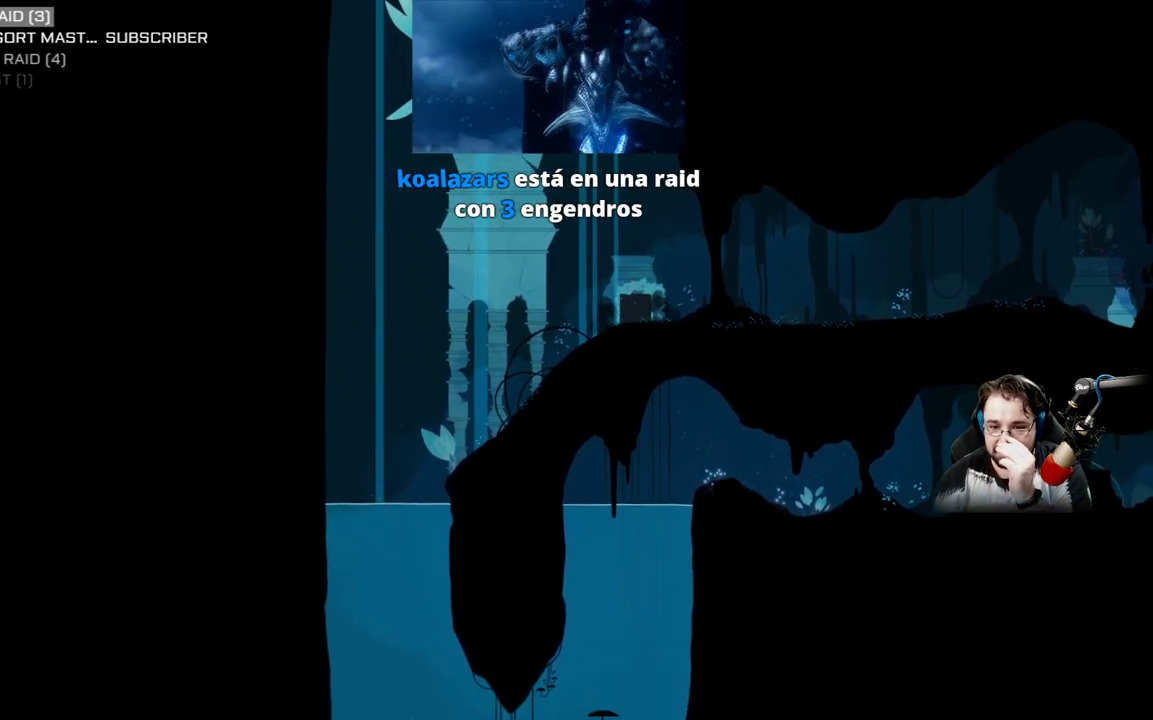
{"buttons": [], "left_stick": "center", "right_stick": "center", "events": [[200, "X", "up"]]}
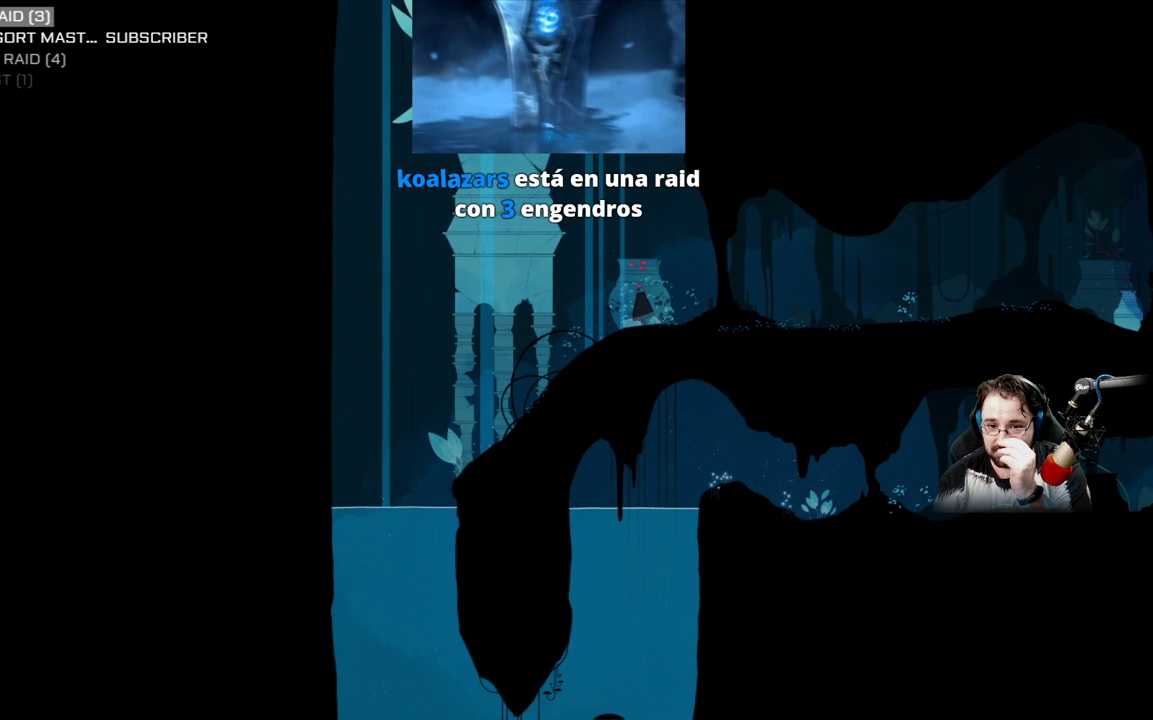
{"buttons": [], "left_stick": "center", "right_stick": "center", "events": [[233, "A", "down"], [400, "A", "up"]]}
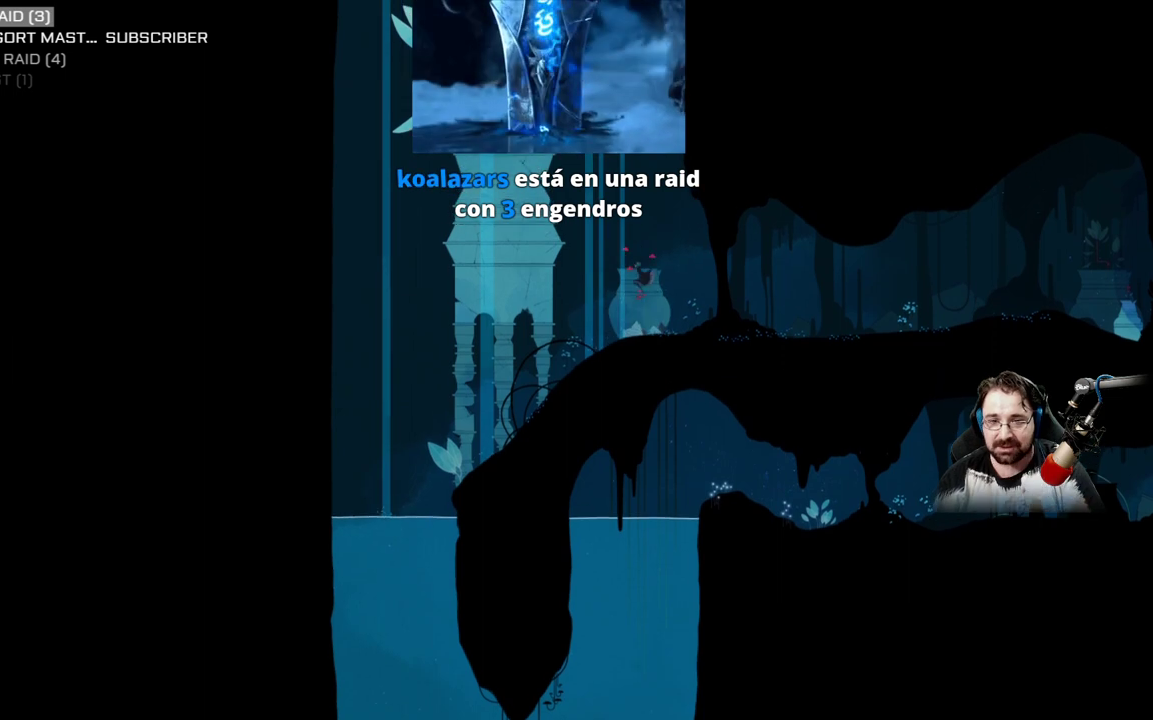
{"buttons": ["A"], "left_stick": "center", "right_stick": "center", "events": [[67, "A", "down"]]}
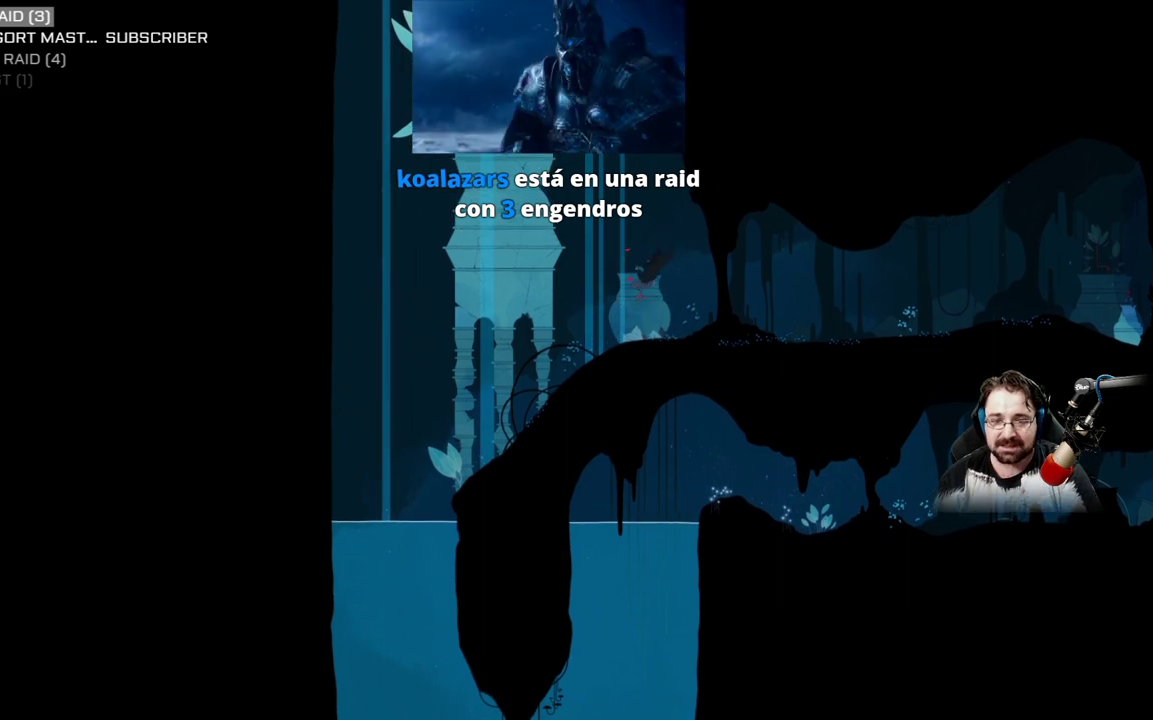
{"buttons": ["A"], "left_stick": "center", "right_stick": "center", "events": []}
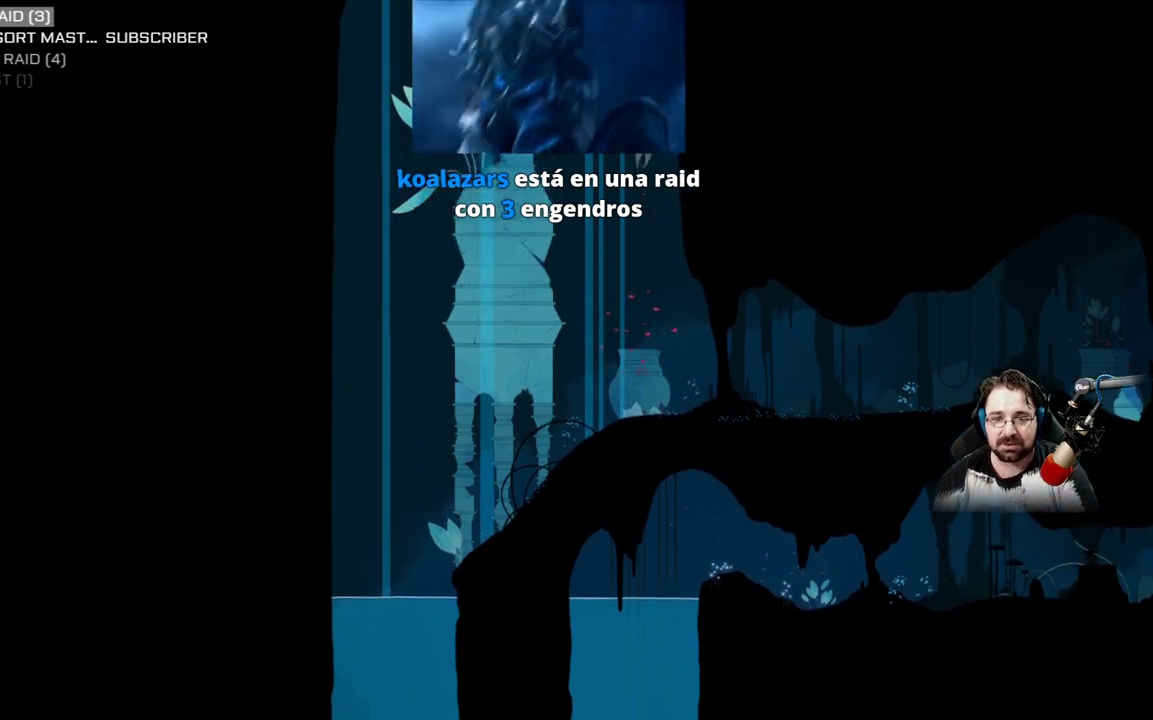
{"buttons": ["A"], "left_stick": "center", "right_stick": "center", "events": []}
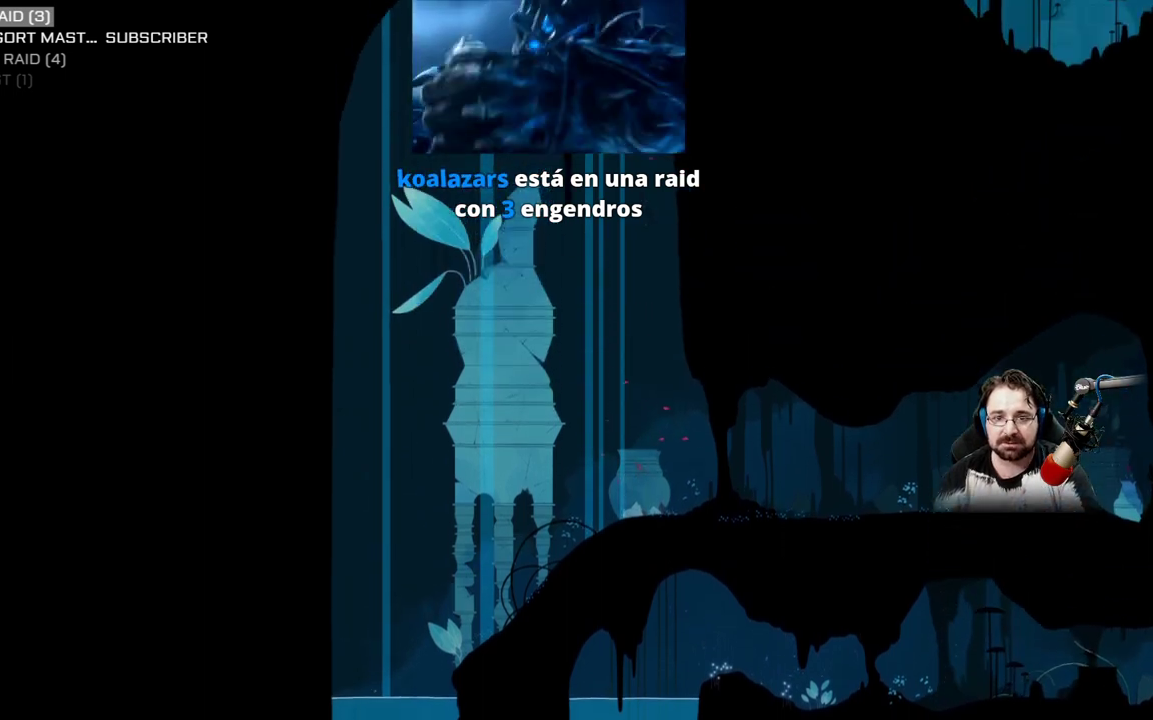
{"buttons": ["A"], "left_stick": "center", "right_stick": "center", "events": []}
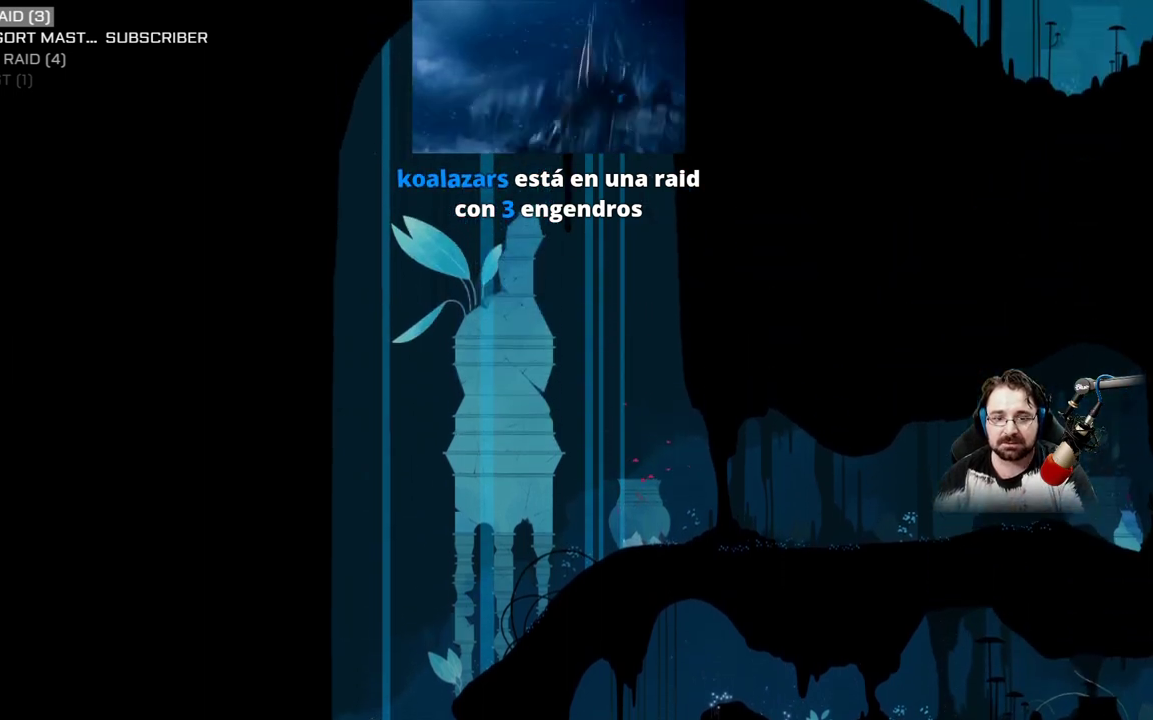
{"buttons": [], "left_stick": "center", "right_stick": "center", "events": [[433, "A", "up"]]}
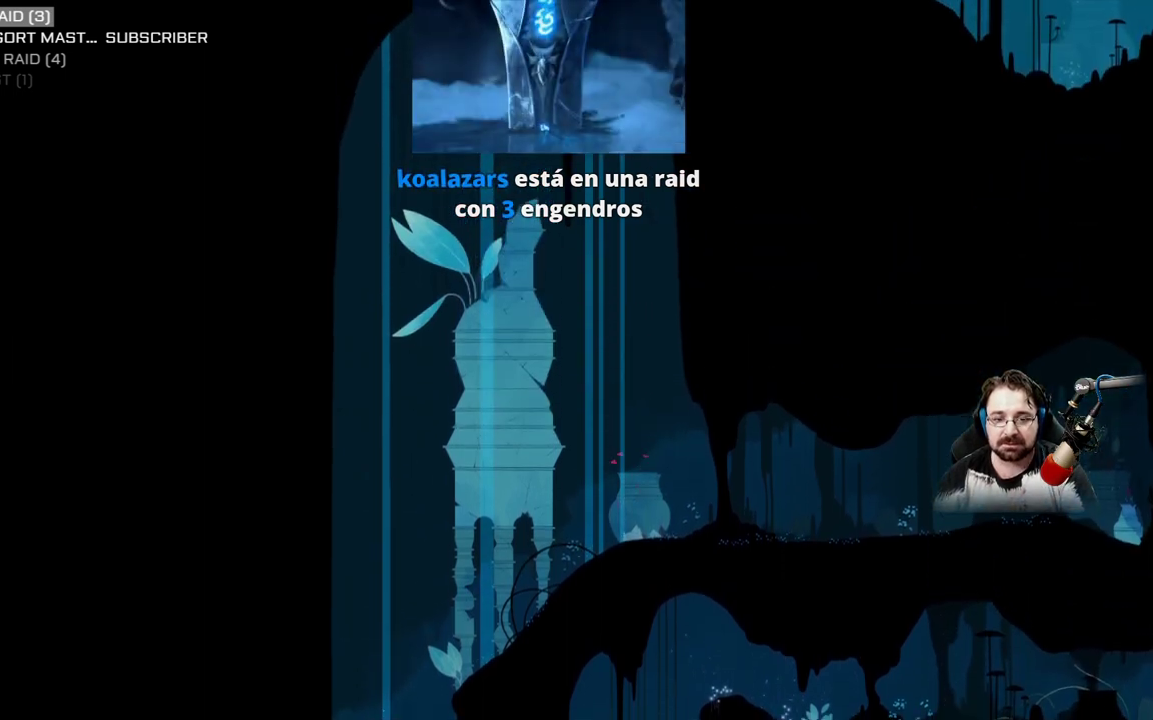
{"buttons": [], "left_stick": "center", "right_stick": "center", "events": []}